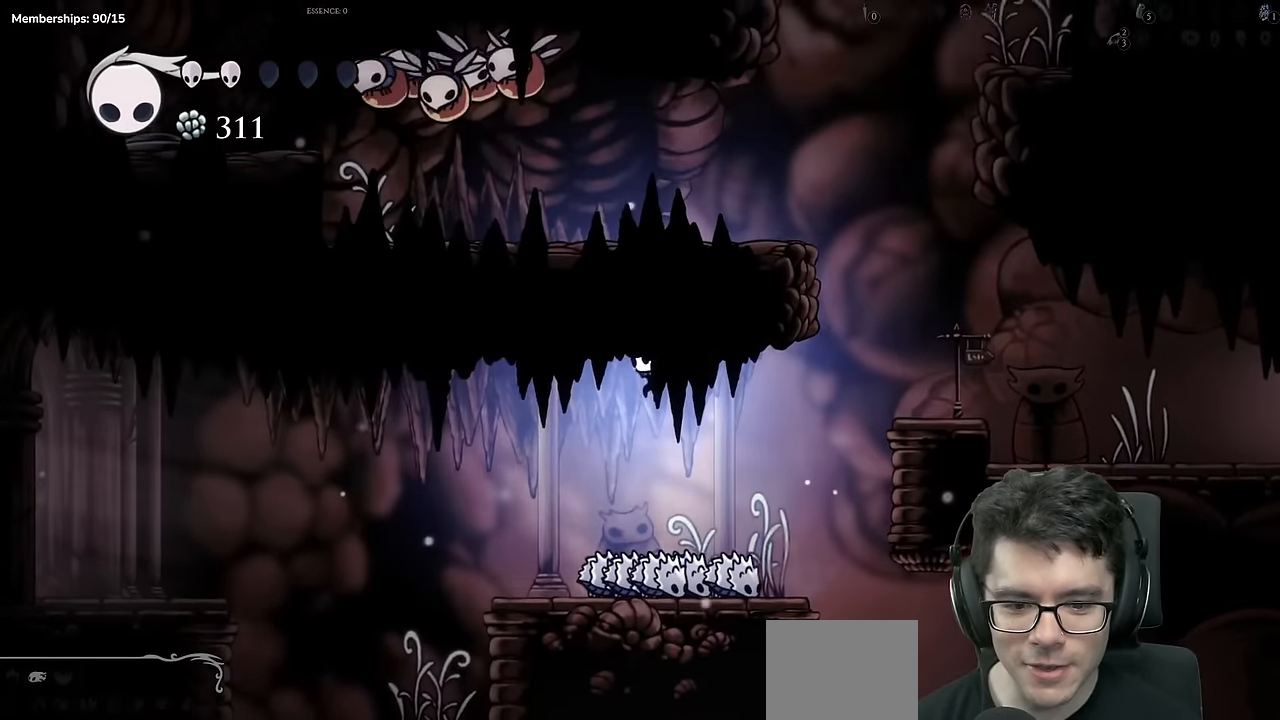
Gameplay with a controller (Xbox layout); each line is a JSON object with the inputs held at the frame after it. "events" lists button and stick changes between this image and that frame as [ms after this image, input, new state], when the widget could be followed in between. Not read: R3 Y.
{"buttons": ["DPAD_LEFT"], "left_stick": "center", "right_stick": "center"}
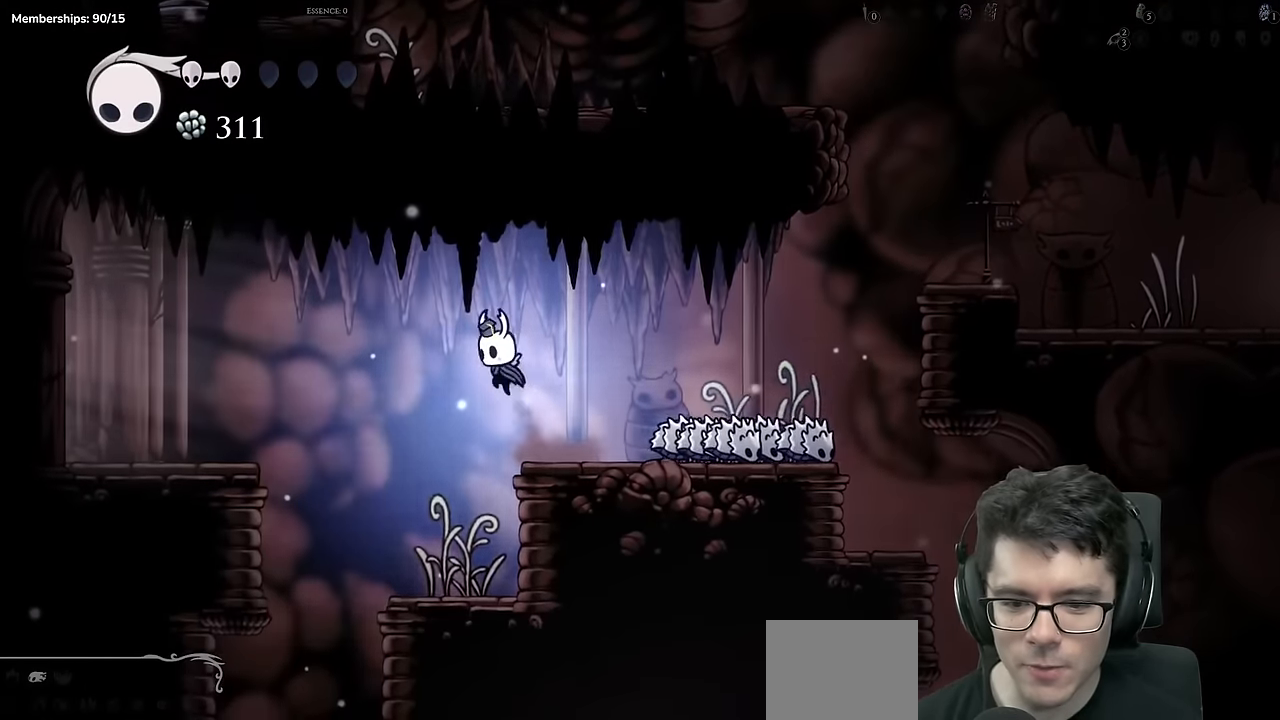
{"buttons": ["A", "DPAD_LEFT"], "left_stick": "center", "right_stick": "center", "events": [[100, "DPAD_LEFT", "up"], [284, "DPAD_LEFT", "down"], [384, "A", "down"]]}
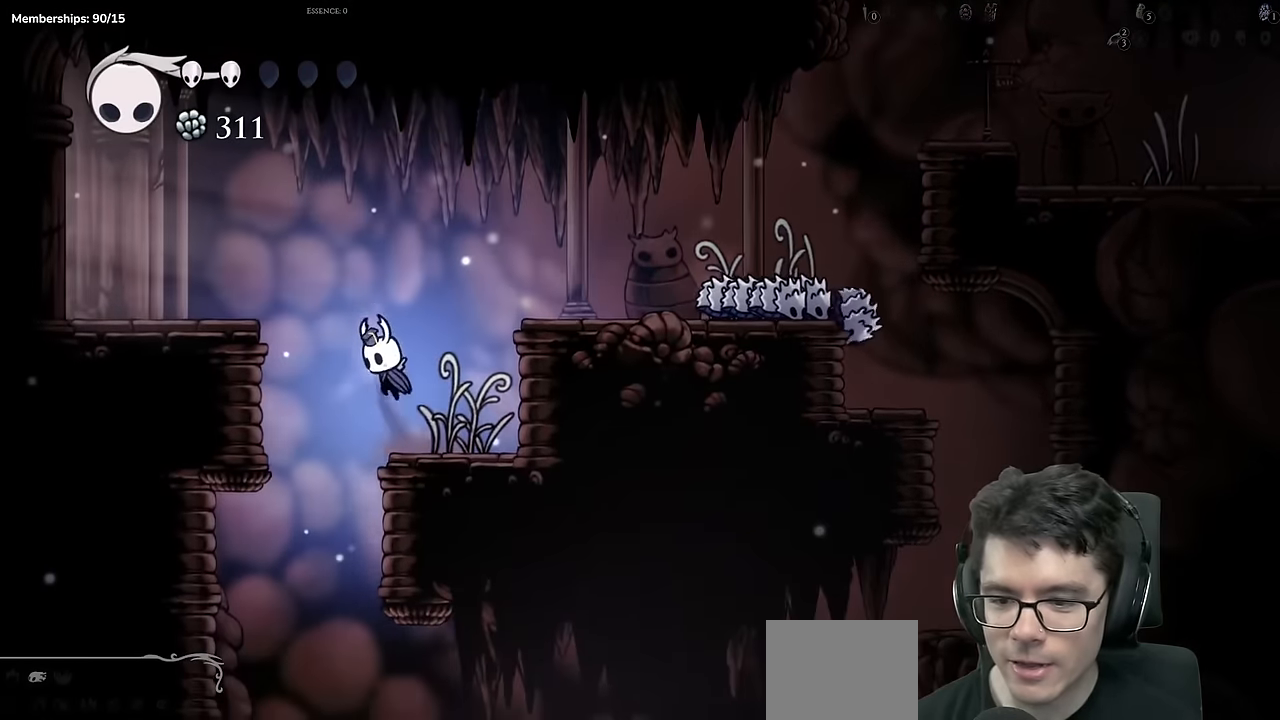
{"buttons": ["X", "DPAD_LEFT"], "left_stick": "center", "right_stick": "center", "events": [[300, "X", "down"], [350, "A", "up"]]}
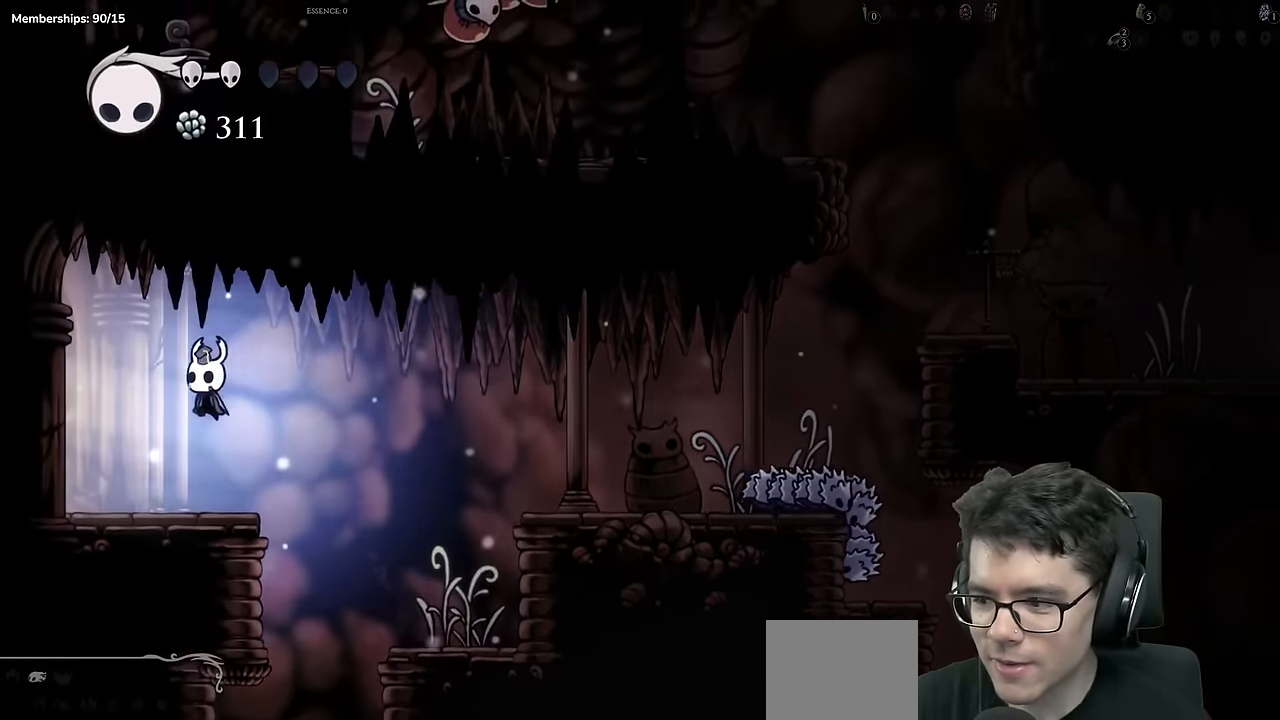
{"buttons": ["DPAD_LEFT"], "left_stick": "center", "right_stick": "center", "events": [[117, "X", "up"], [234, "X", "down"], [367, "X", "up"]]}
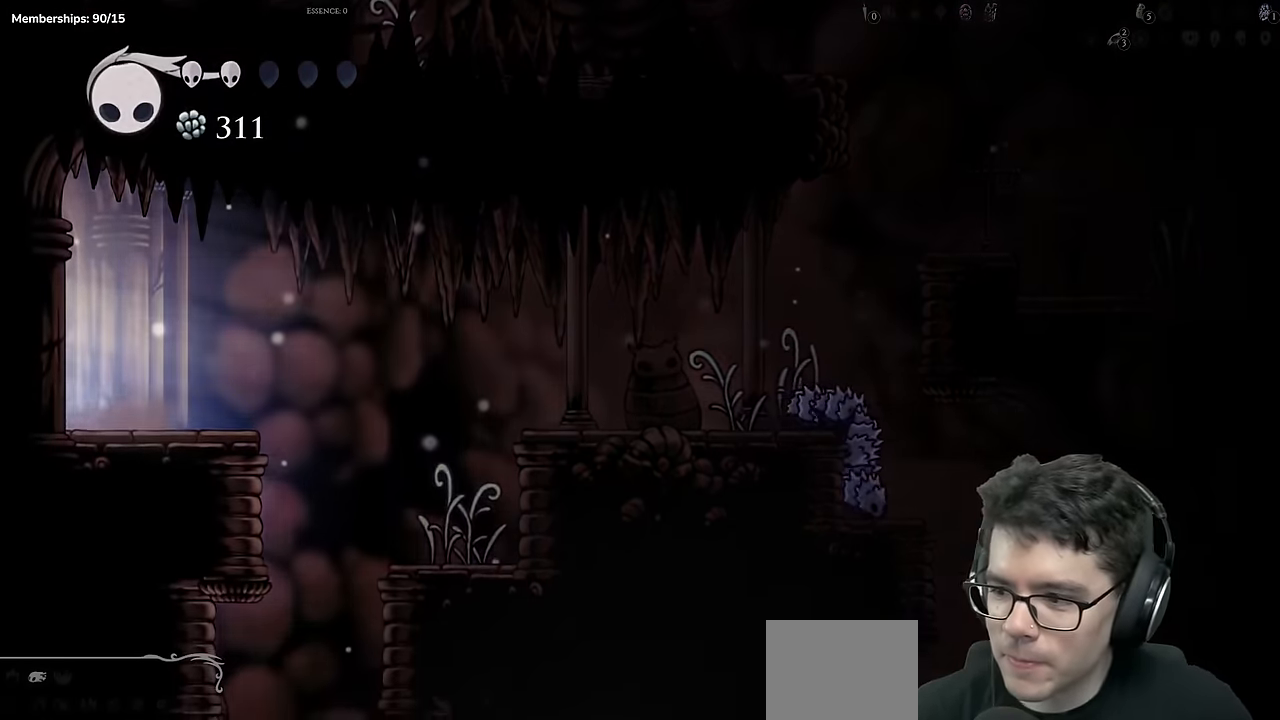
{"buttons": [], "left_stick": "center", "right_stick": "center", "events": [[483, "DPAD_LEFT", "up"]]}
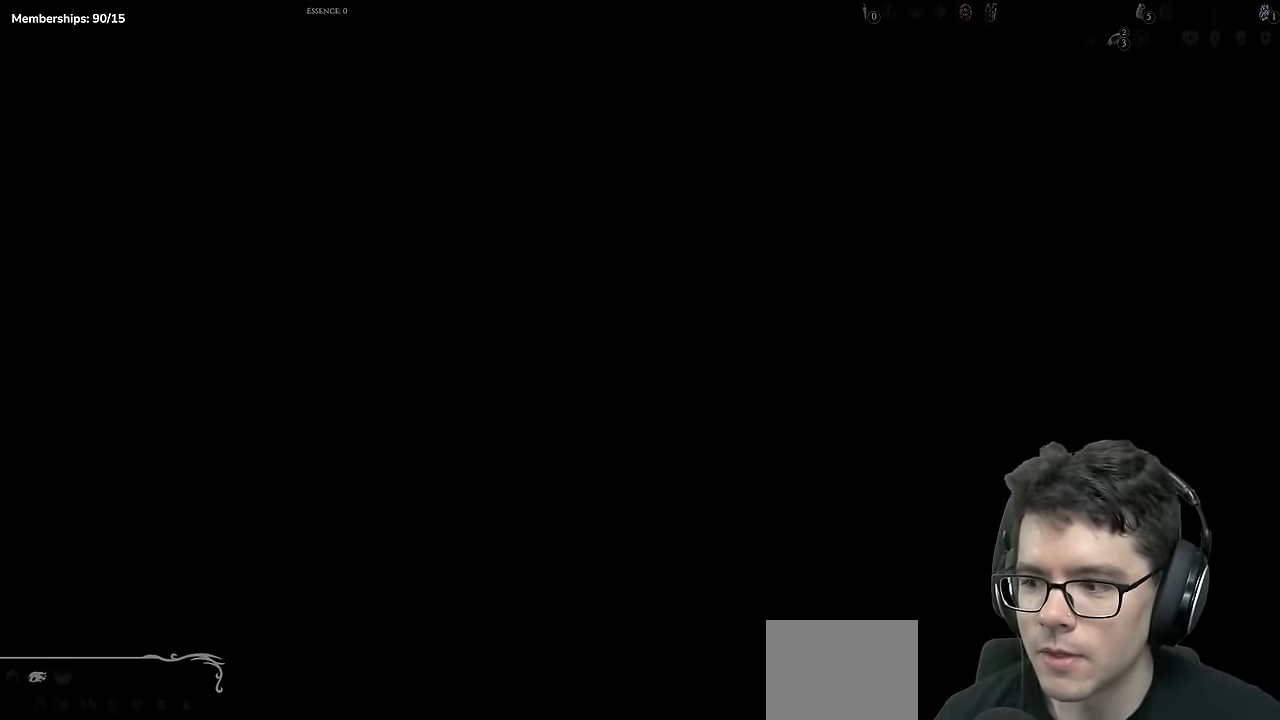
{"buttons": [], "left_stick": "center", "right_stick": "center", "events": []}
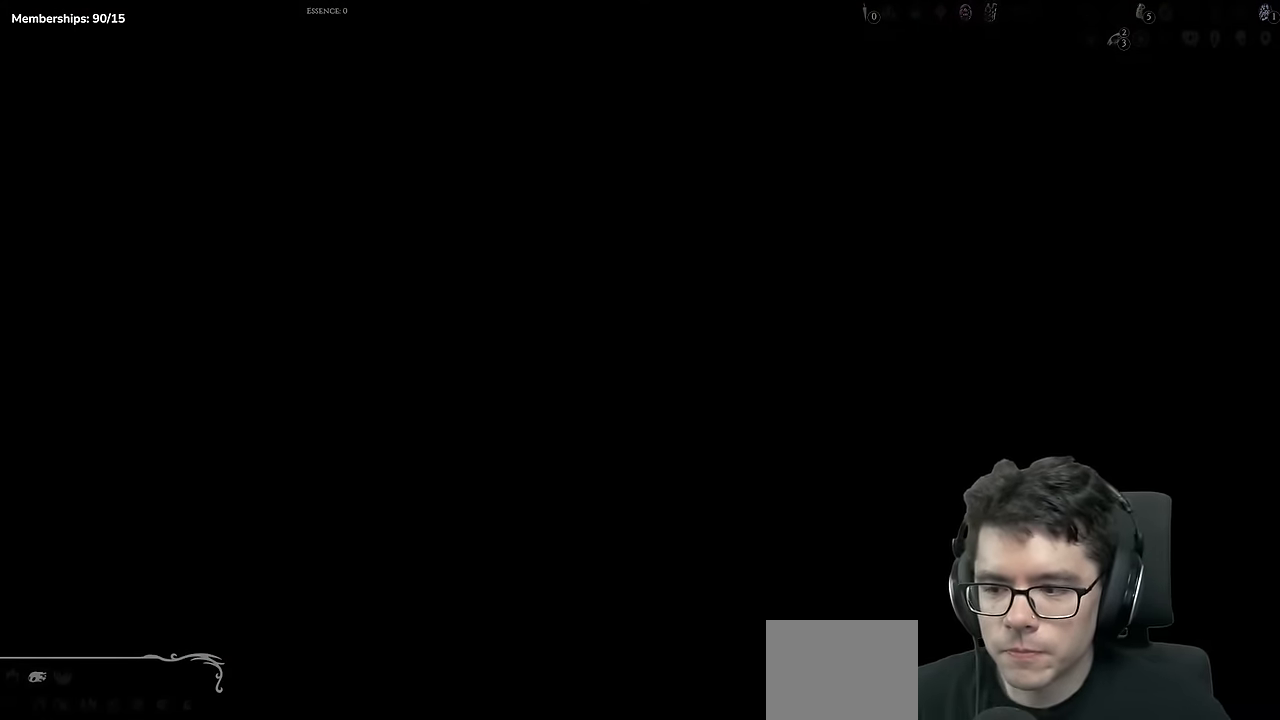
{"buttons": ["A", "DPAD_LEFT"], "left_stick": "center", "right_stick": "center", "events": [[50, "DPAD_LEFT", "down"], [467, "A", "down"]]}
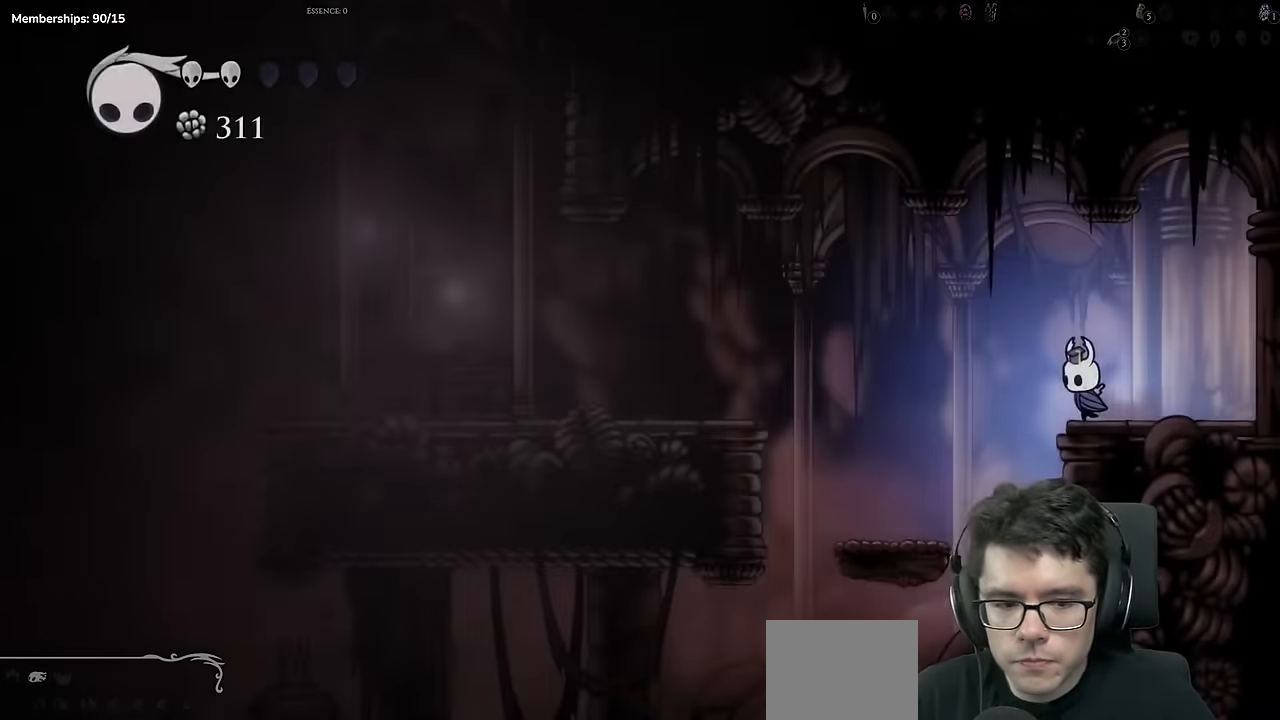
{"buttons": ["DPAD_LEFT"], "left_stick": "center", "right_stick": "center", "events": [[100, "A", "up"]]}
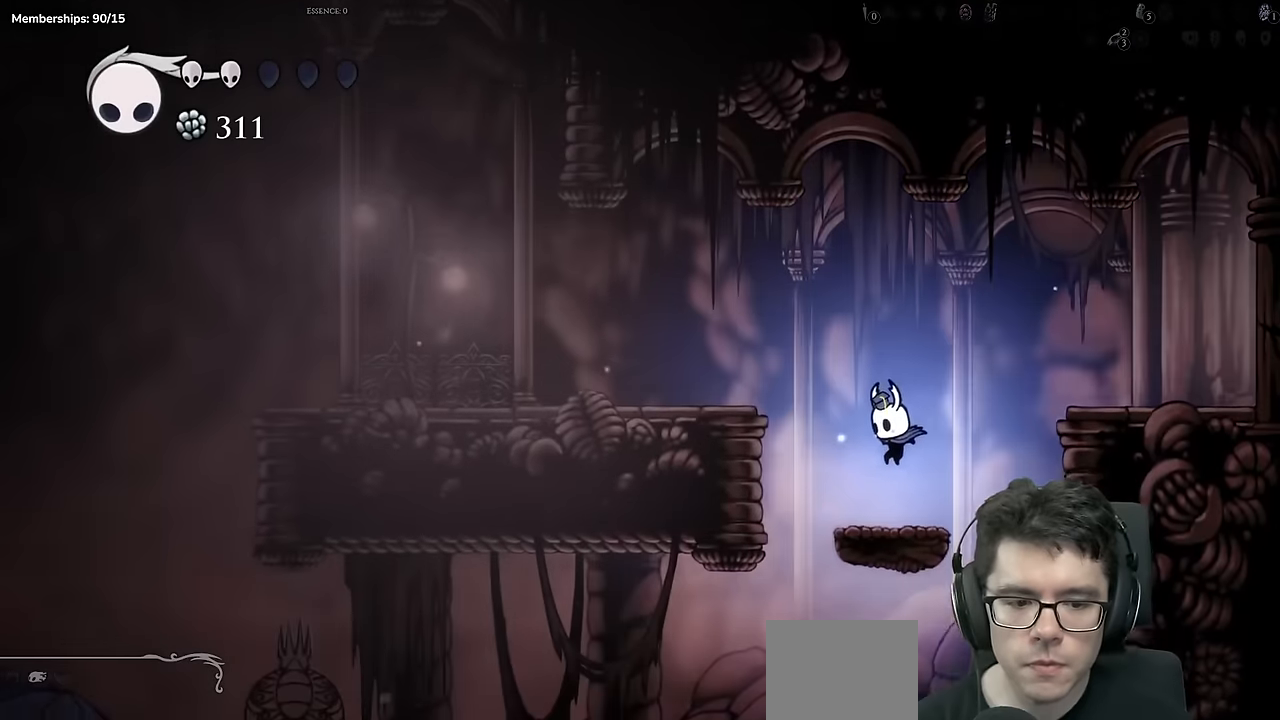
{"buttons": ["DPAD_LEFT"], "left_stick": "center", "right_stick": "center", "events": [[67, "A", "down"], [367, "A", "up"]]}